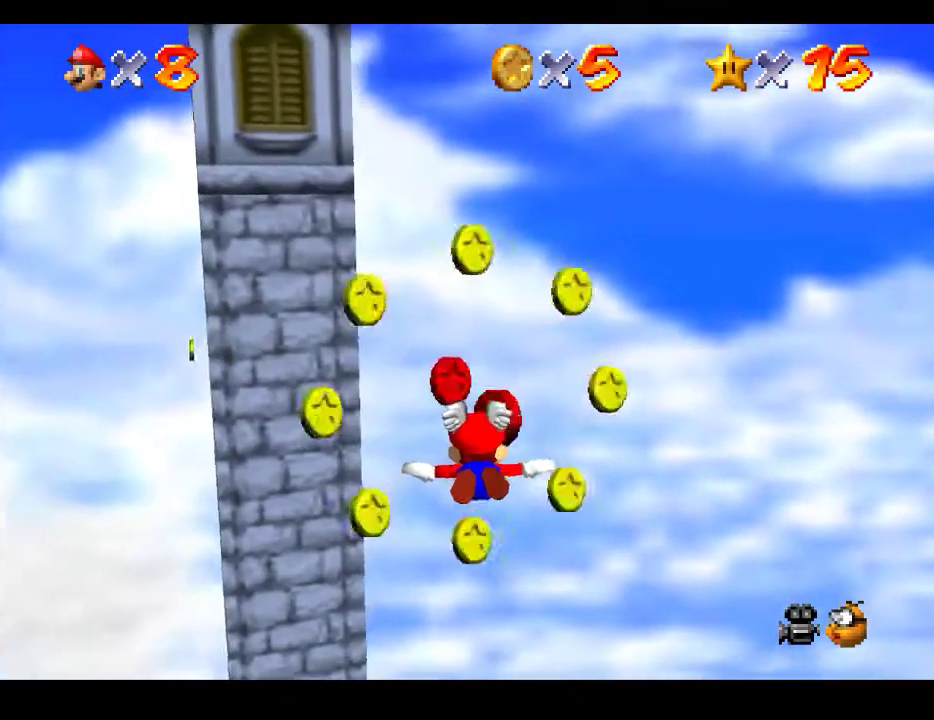
Gameplay with a controller (Xbox layout); each line is a JSON object with the inputs held at the frame after it. "events" lists button and stick changes between this image and that frame as [ms after this image, input, new state], when the widget could be followed in between. Not read: L3 R3.
{"buttons": [], "left_stick": "left", "right_stick": "center", "events": [[17, "left_stick", "left"]]}
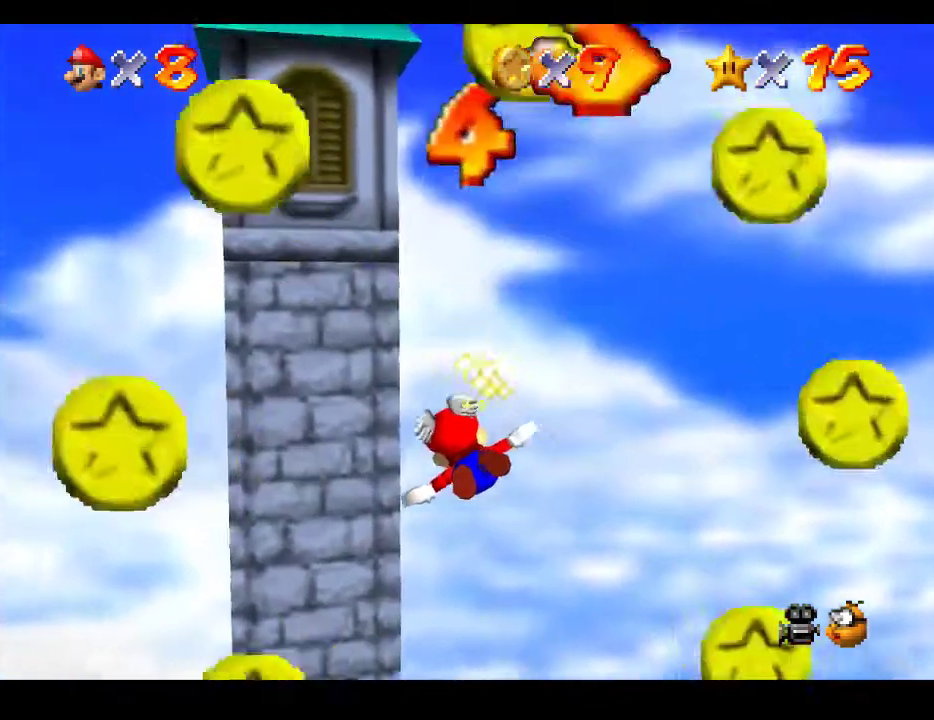
{"buttons": [], "left_stick": "left", "right_stick": "center", "events": [[200, "left_stick", "center"], [367, "left_stick", "left"]]}
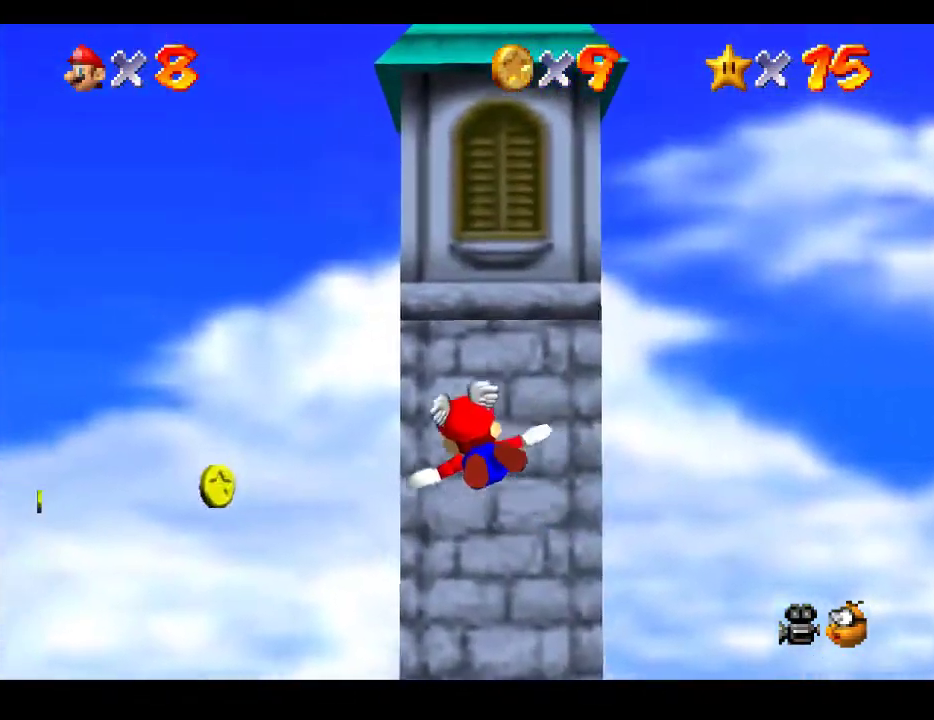
{"buttons": [], "left_stick": "up-left", "right_stick": "center", "events": [[400, "left_stick", "up-left"]]}
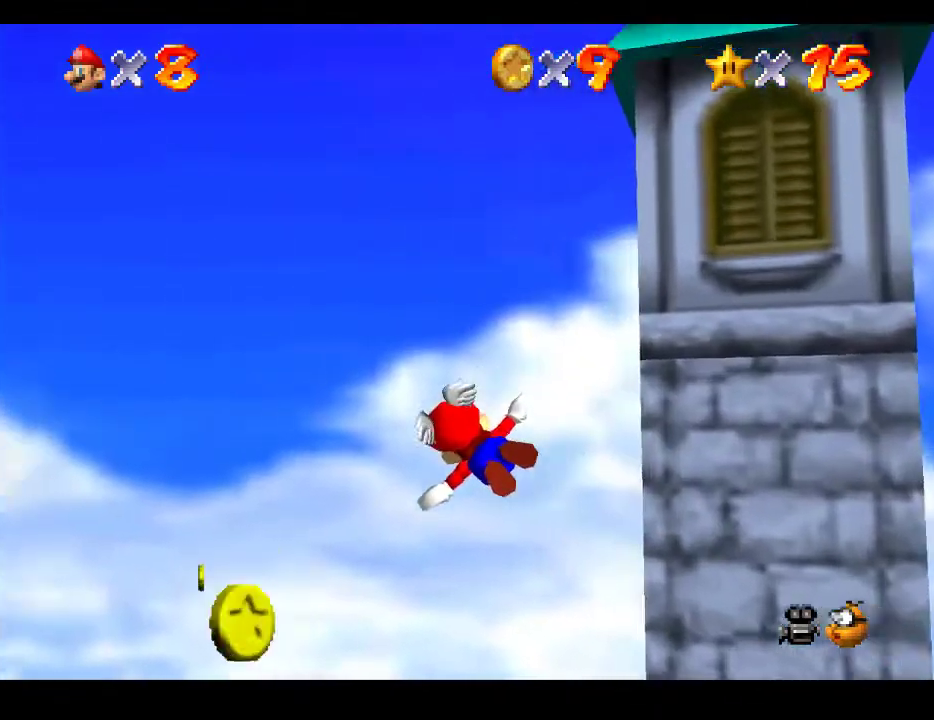
{"buttons": [], "left_stick": "center", "right_stick": "center", "events": [[133, "left_stick", "center"], [283, "left_stick", "up-left"], [433, "left_stick", "center"]]}
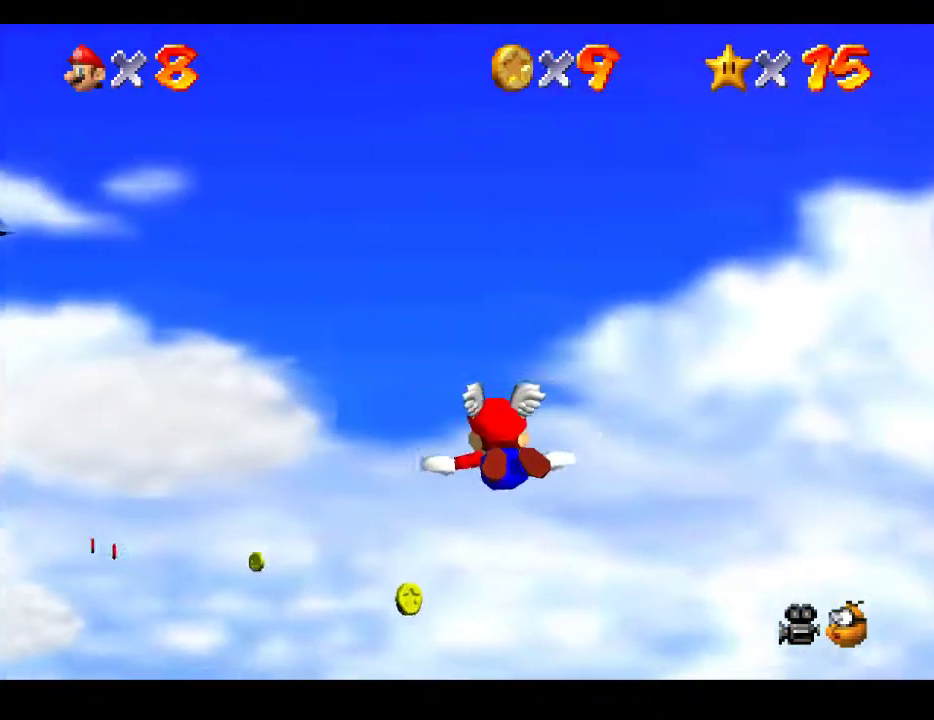
{"buttons": [], "left_stick": "up-left", "right_stick": "center", "events": [[33, "left_stick", "up-left"]]}
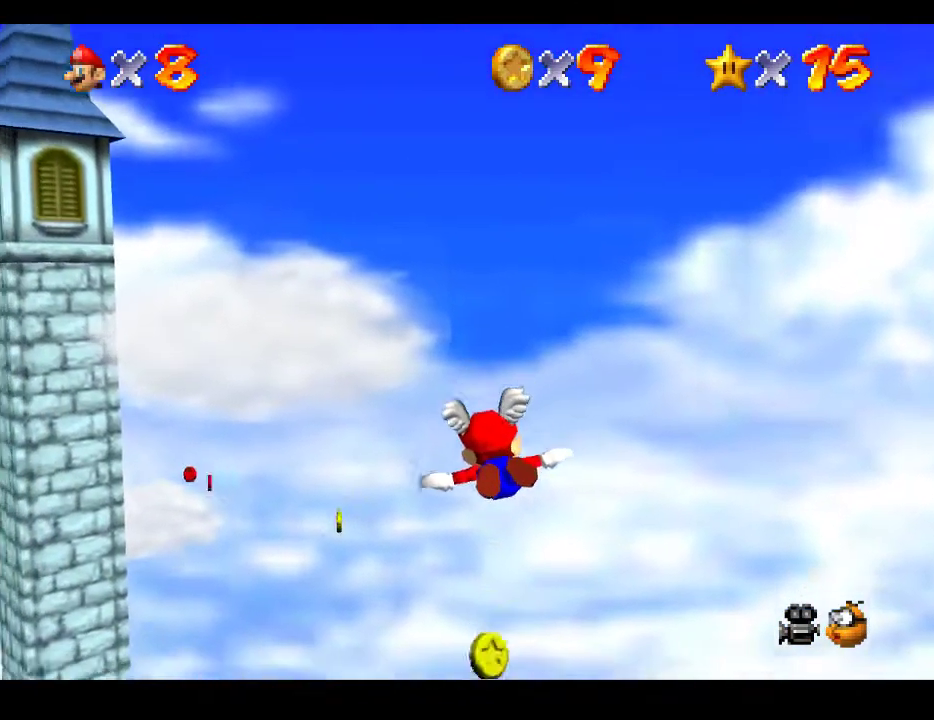
{"buttons": [], "left_stick": "left", "right_stick": "center", "events": [[350, "left_stick", "center"], [500, "left_stick", "left"]]}
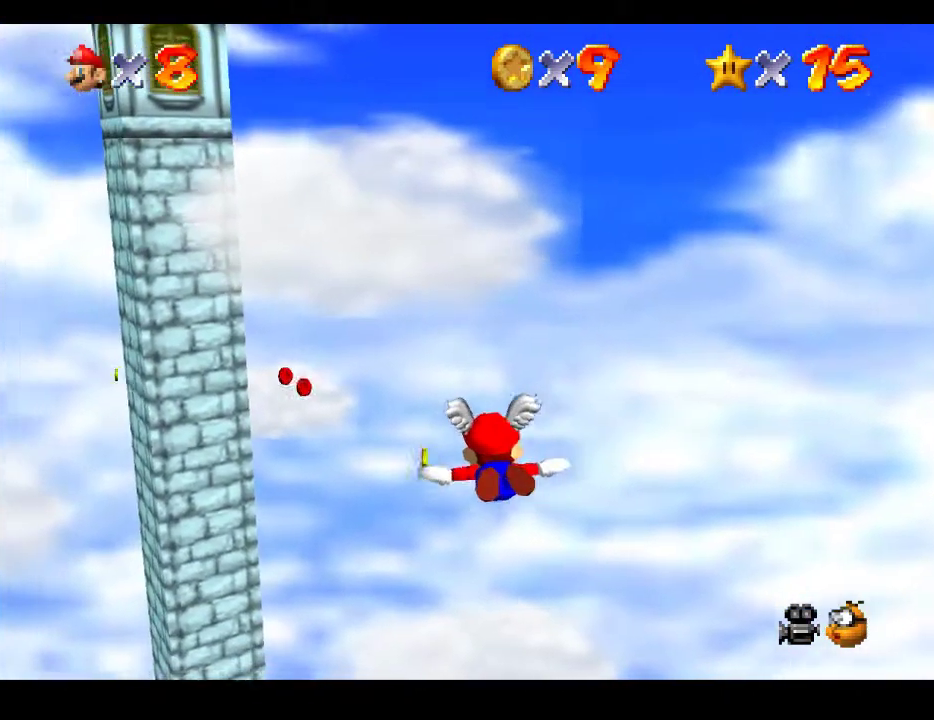
{"buttons": [], "left_stick": "up-left", "right_stick": "center", "events": [[267, "left_stick", "center"], [317, "left_stick", "left"], [367, "left_stick", "up-left"]]}
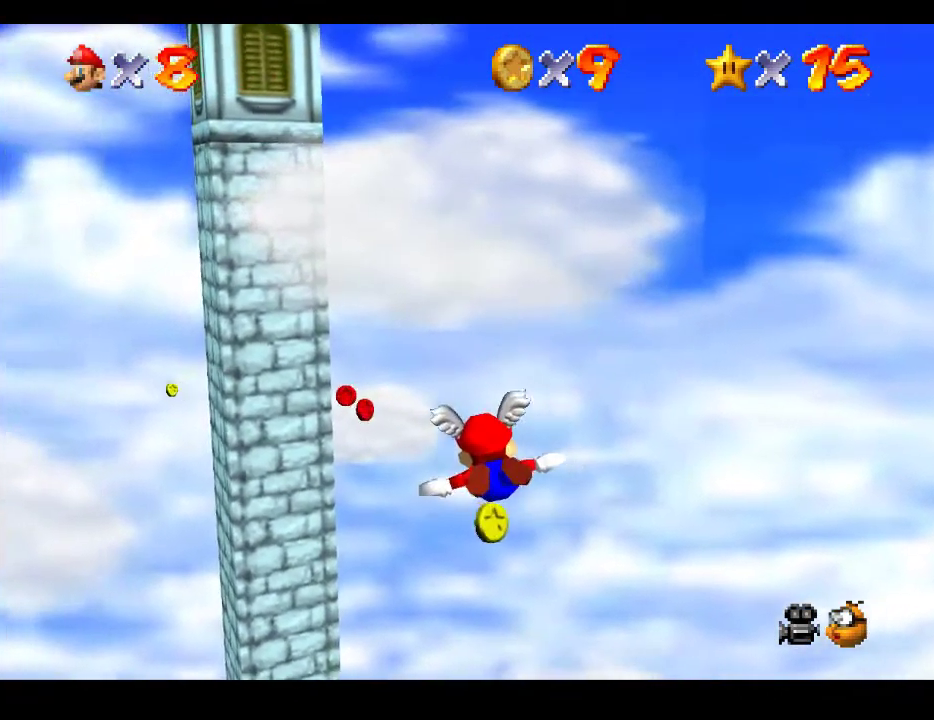
{"buttons": [], "left_stick": "center", "right_stick": "center", "events": [[267, "left_stick", "center"]]}
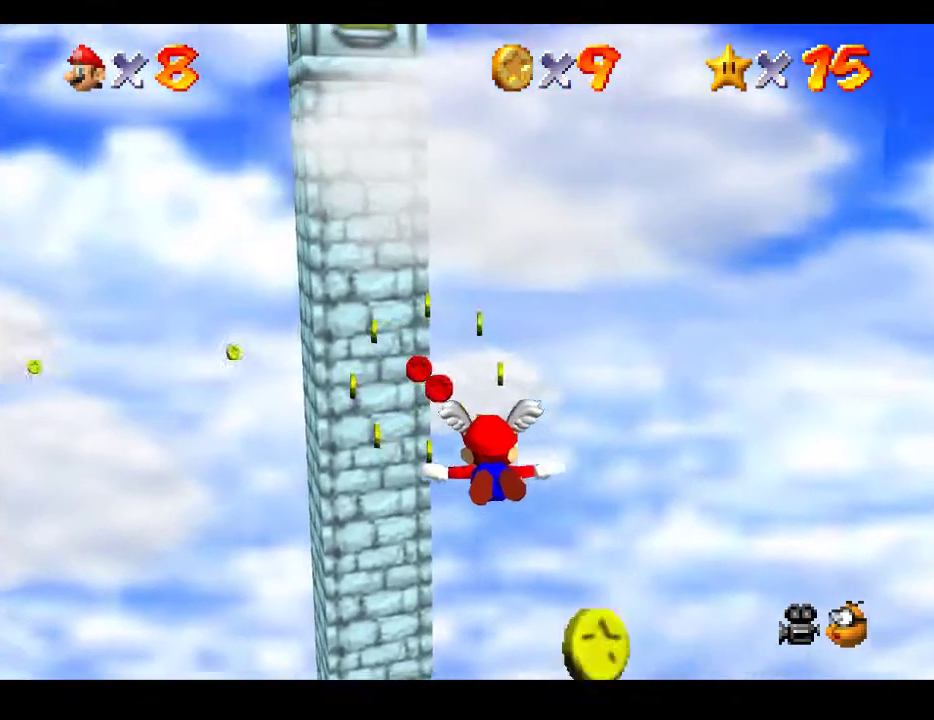
{"buttons": [], "left_stick": "center", "right_stick": "center", "events": [[67, "left_stick", "up-left"], [283, "left_stick", "center"]]}
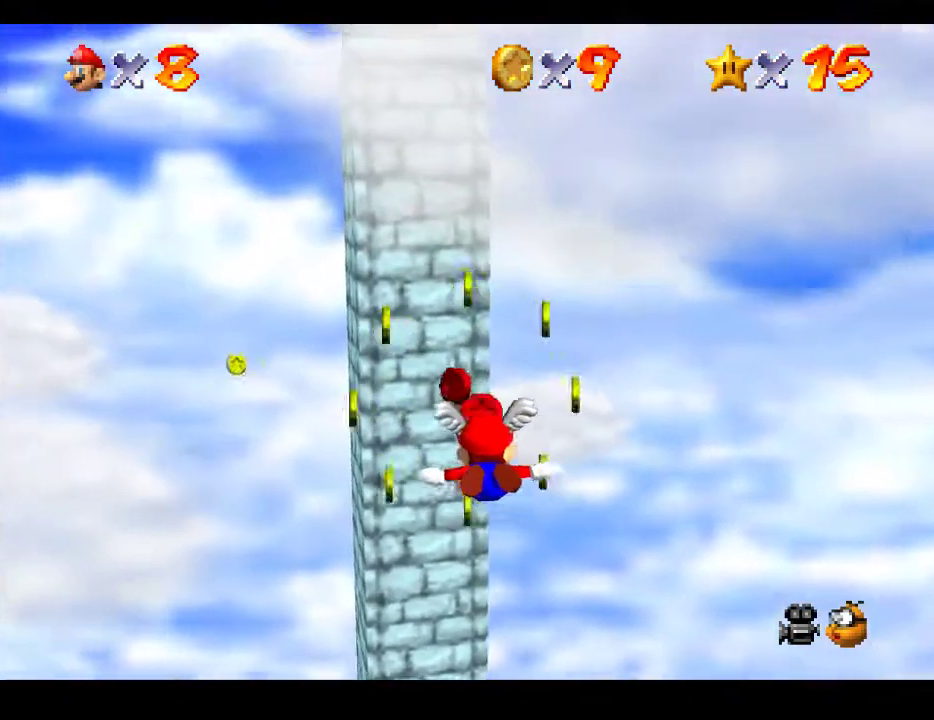
{"buttons": [], "left_stick": "center", "right_stick": "center", "events": [[17, "left_stick", "left"], [150, "left_stick", "up-left"], [417, "left_stick", "center"]]}
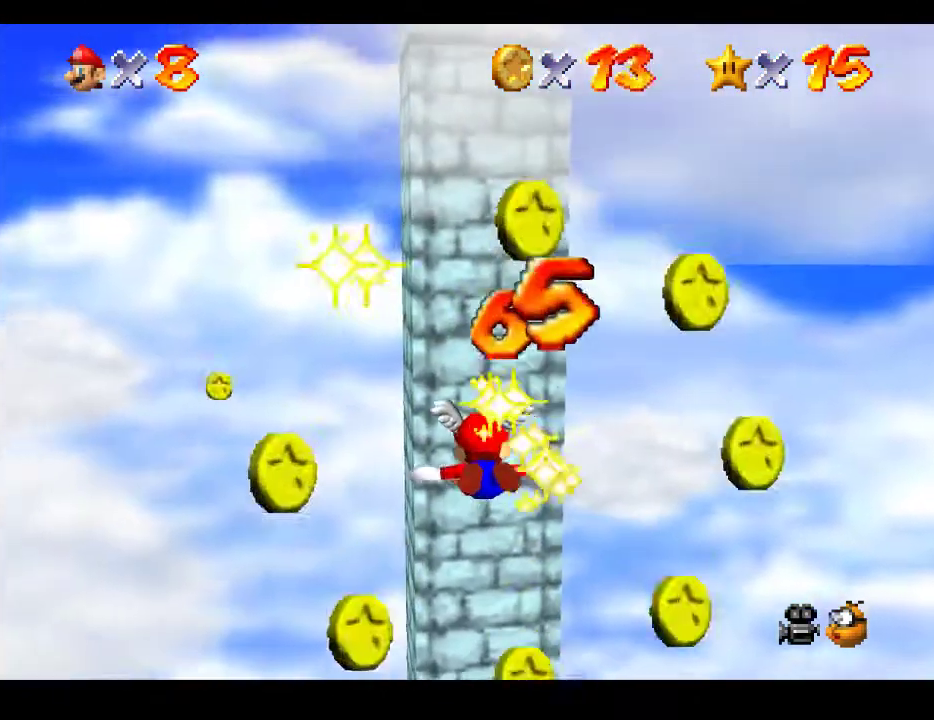
{"buttons": [], "left_stick": "left", "right_stick": "center", "events": [[167, "left_stick", "left"]]}
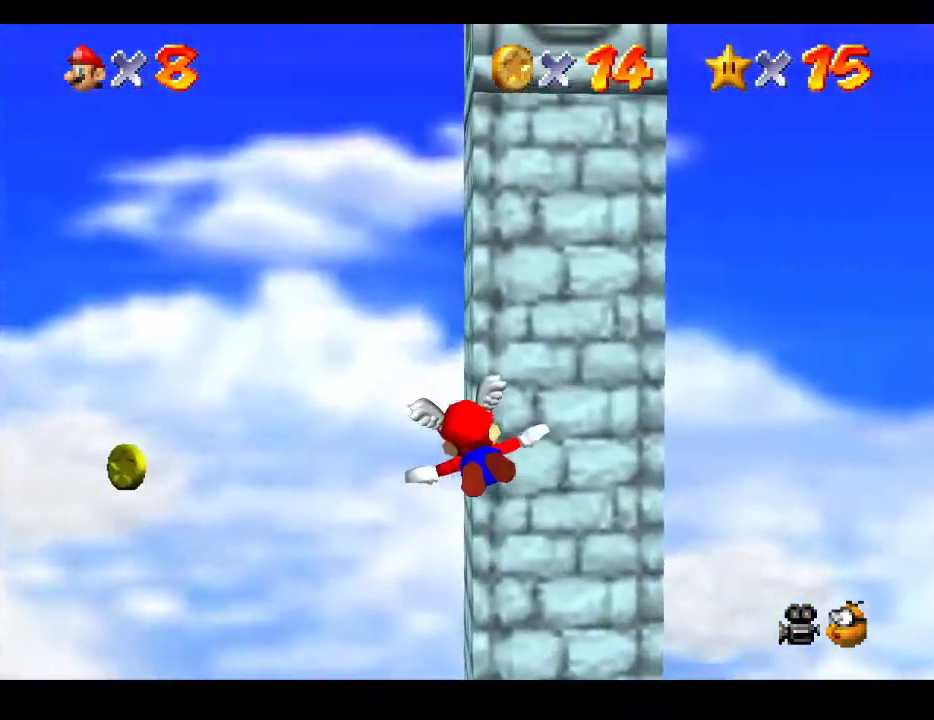
{"buttons": [], "left_stick": "left", "right_stick": "center", "events": []}
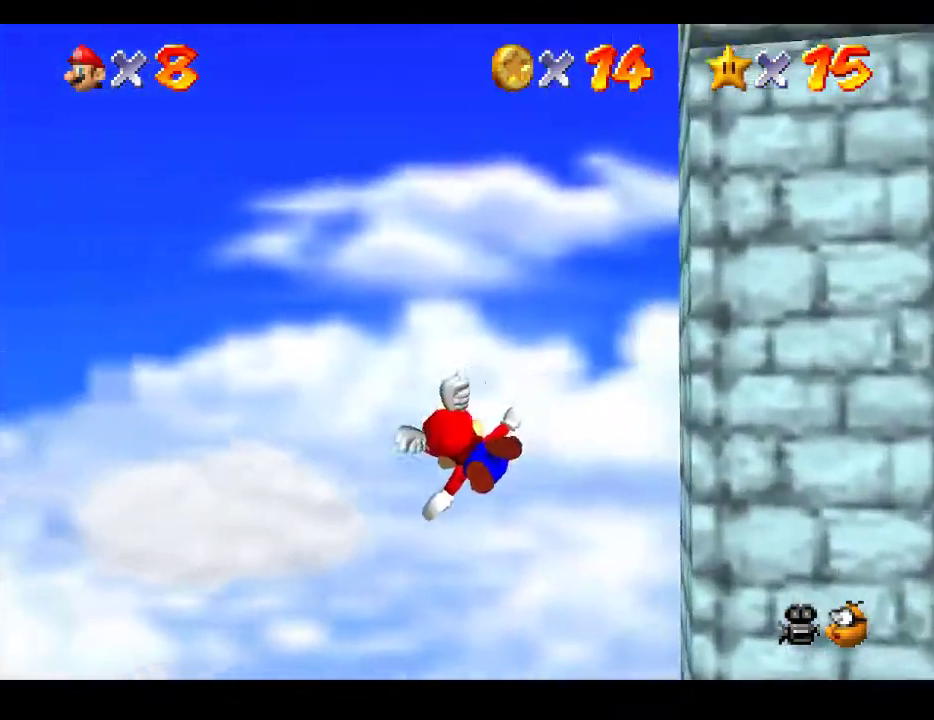
{"buttons": [], "left_stick": "left", "right_stick": "center", "events": [[283, "left_stick", "center"], [350, "left_stick", "left"]]}
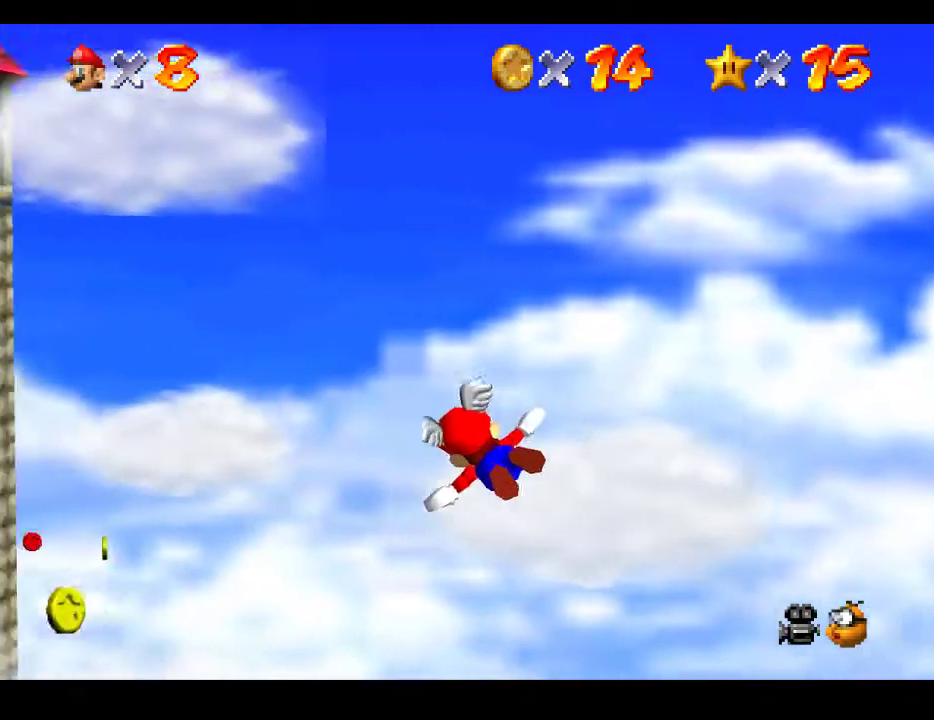
{"buttons": [], "left_stick": "up-left", "right_stick": "center", "events": [[67, "left_stick", "center"], [200, "left_stick", "up-left"]]}
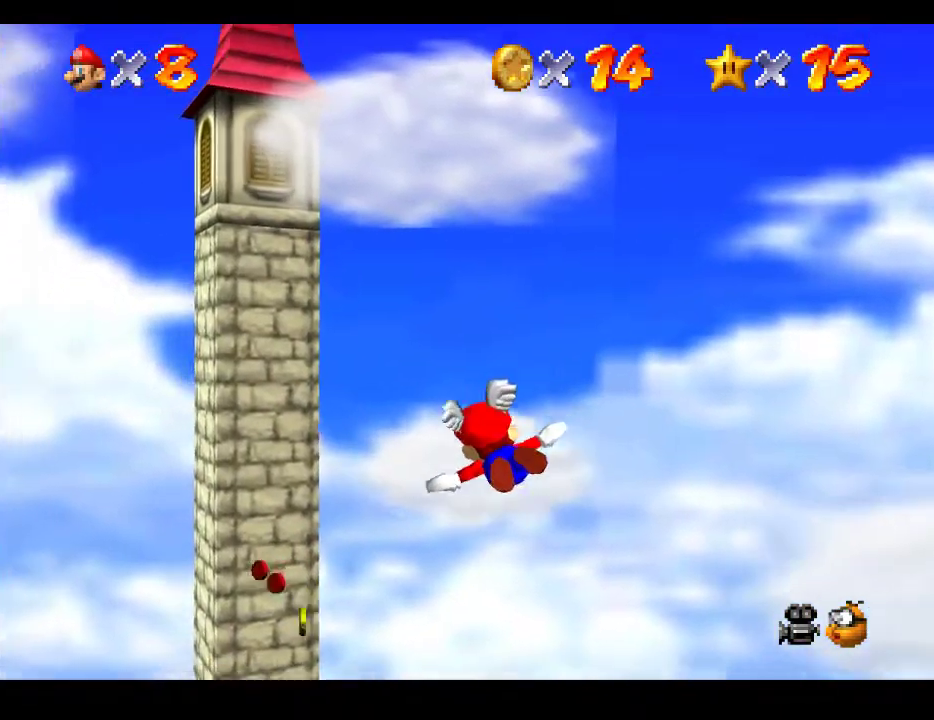
{"buttons": [], "left_stick": "up-left", "right_stick": "center", "events": [[50, "left_stick", "up"], [217, "left_stick", "center"], [350, "left_stick", "up-left"]]}
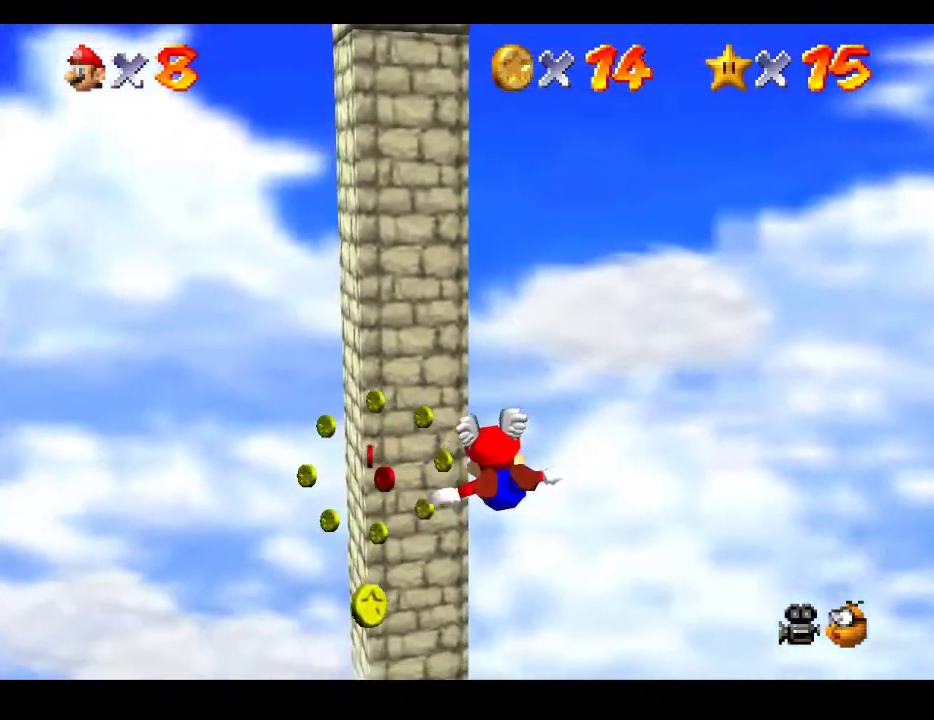
{"buttons": [], "left_stick": "left", "right_stick": "center", "events": [[150, "left_stick", "center"], [317, "left_stick", "left"]]}
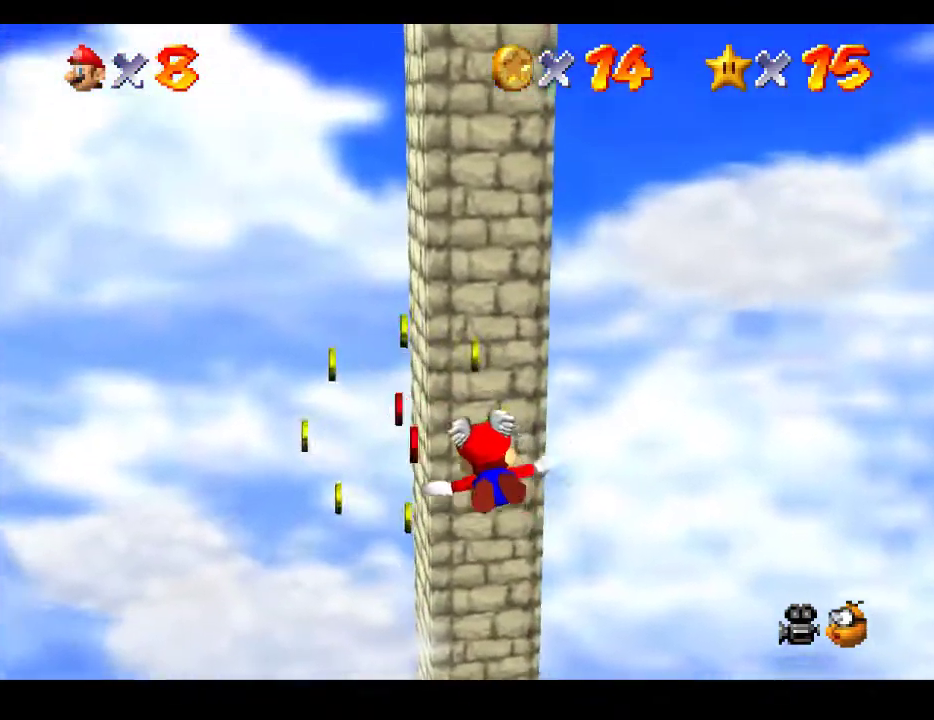
{"buttons": [], "left_stick": "left", "right_stick": "center", "events": []}
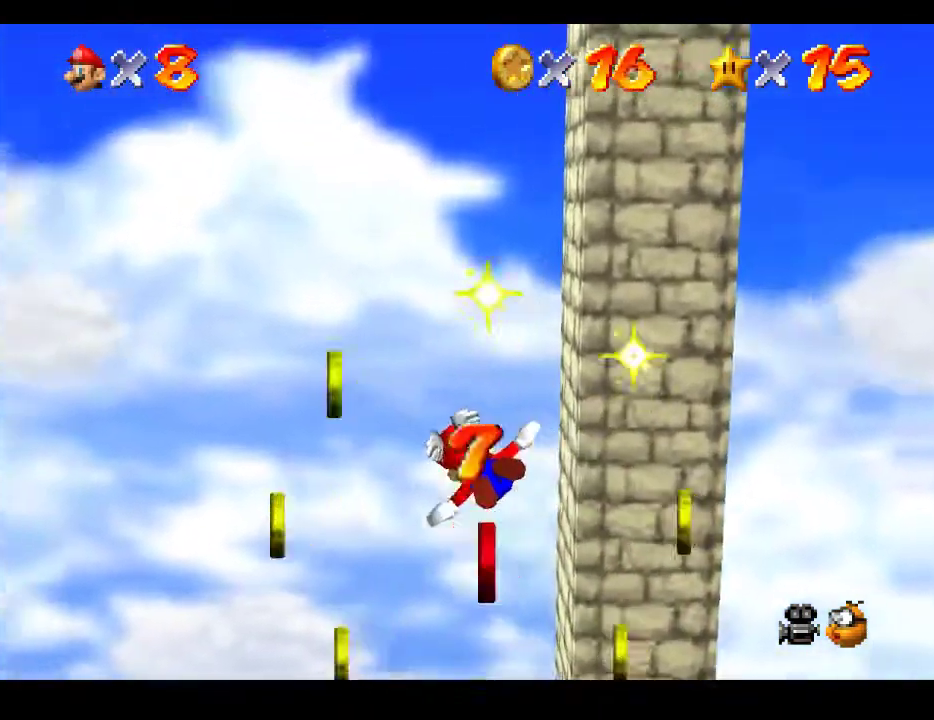
{"buttons": [], "left_stick": "left", "right_stick": "center", "events": [[17, "left_stick", "up"], [100, "left_stick", "center"], [400, "left_stick", "left"]]}
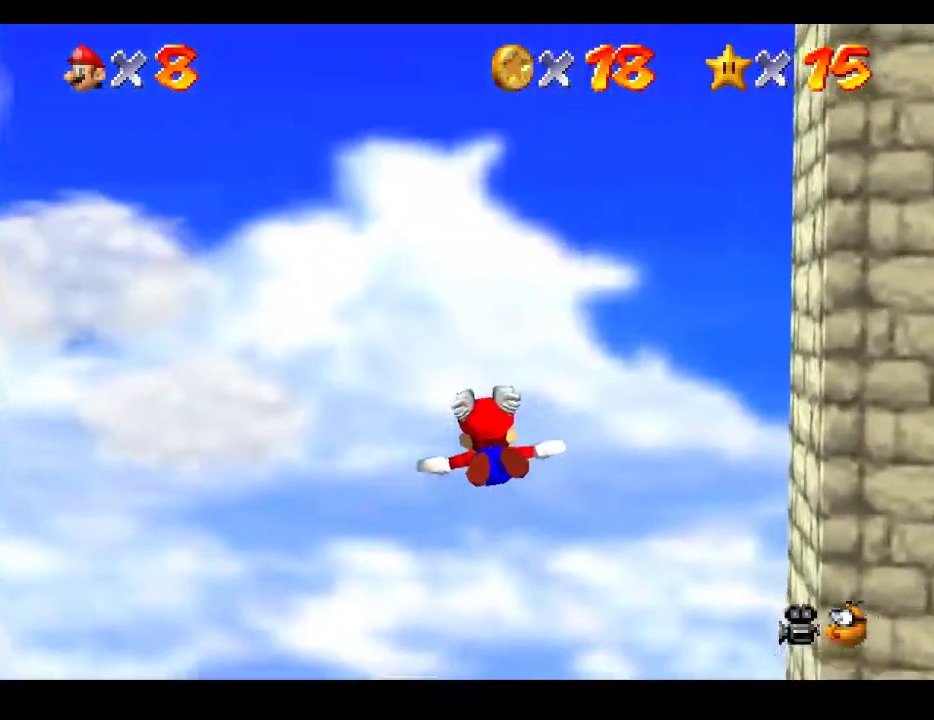
{"buttons": [], "left_stick": "left", "right_stick": "center", "events": []}
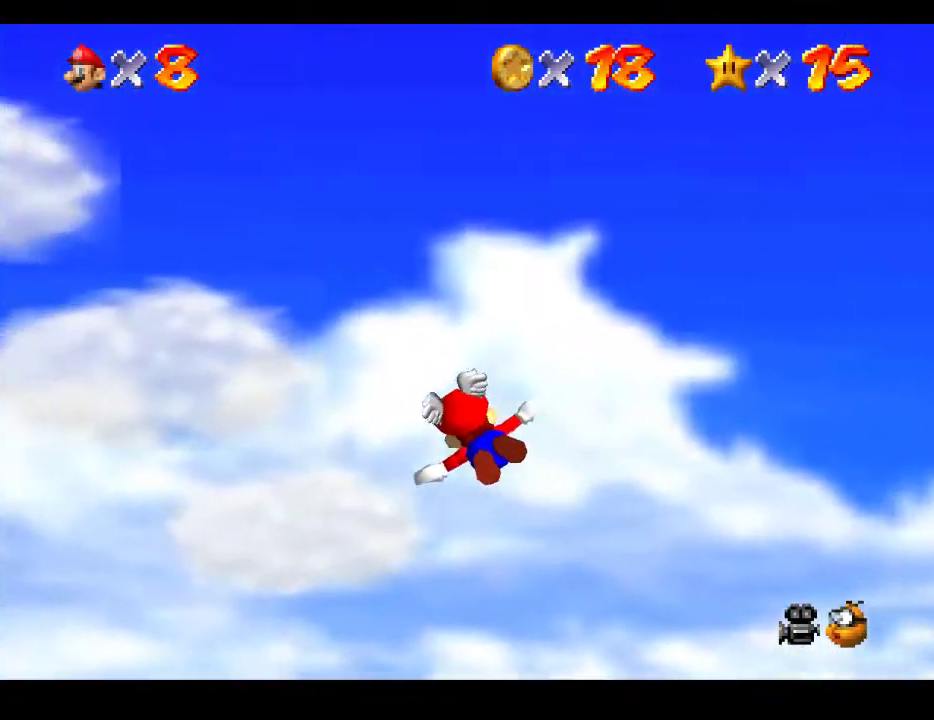
{"buttons": [], "left_stick": "left", "right_stick": "center", "events": []}
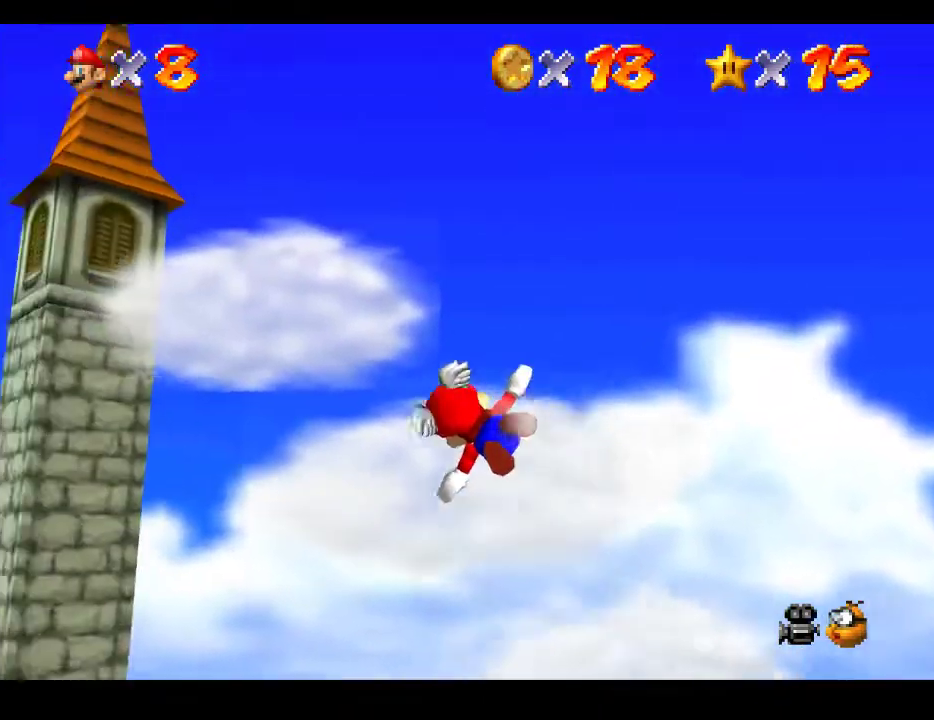
{"buttons": [], "left_stick": "left", "right_stick": "center", "events": []}
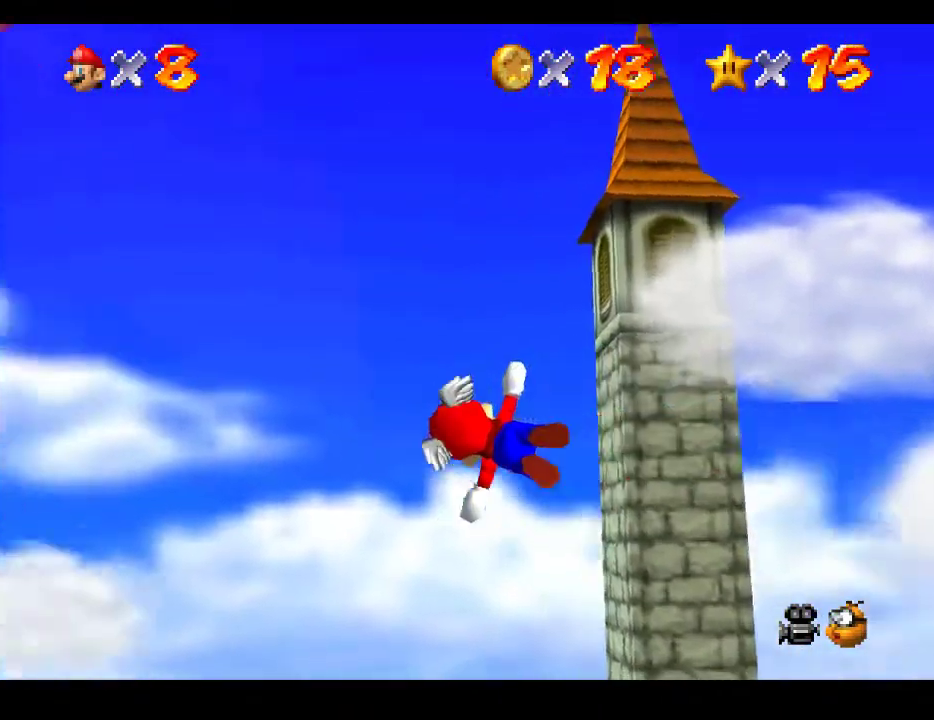
{"buttons": [], "left_stick": "left", "right_stick": "center", "events": [[33, "left_stick", "up-left"], [183, "left_stick", "left"]]}
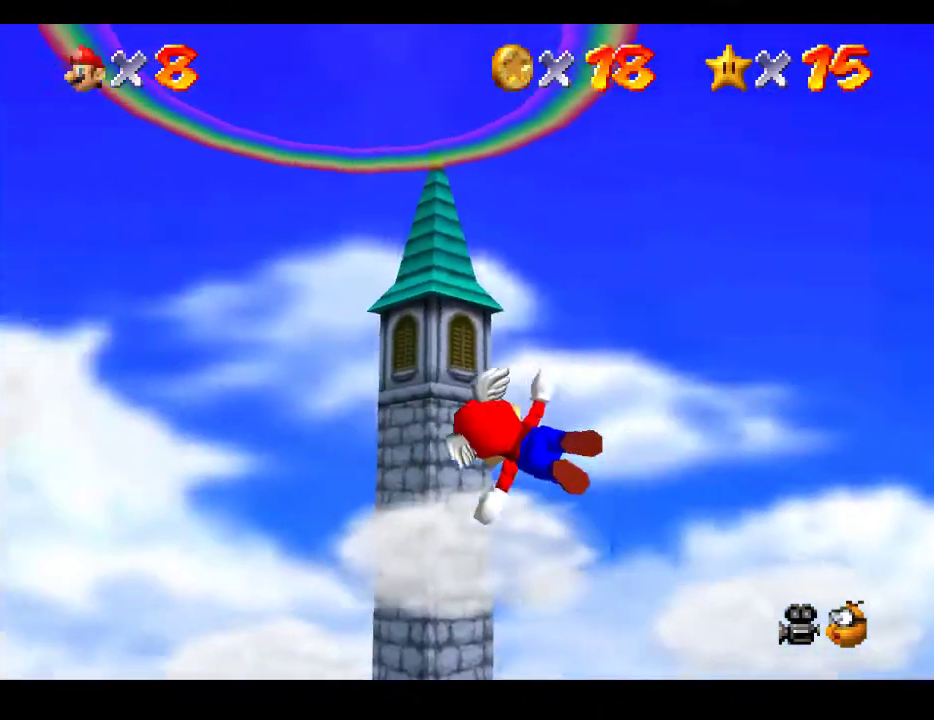
{"buttons": [], "left_stick": "left", "right_stick": "center", "events": []}
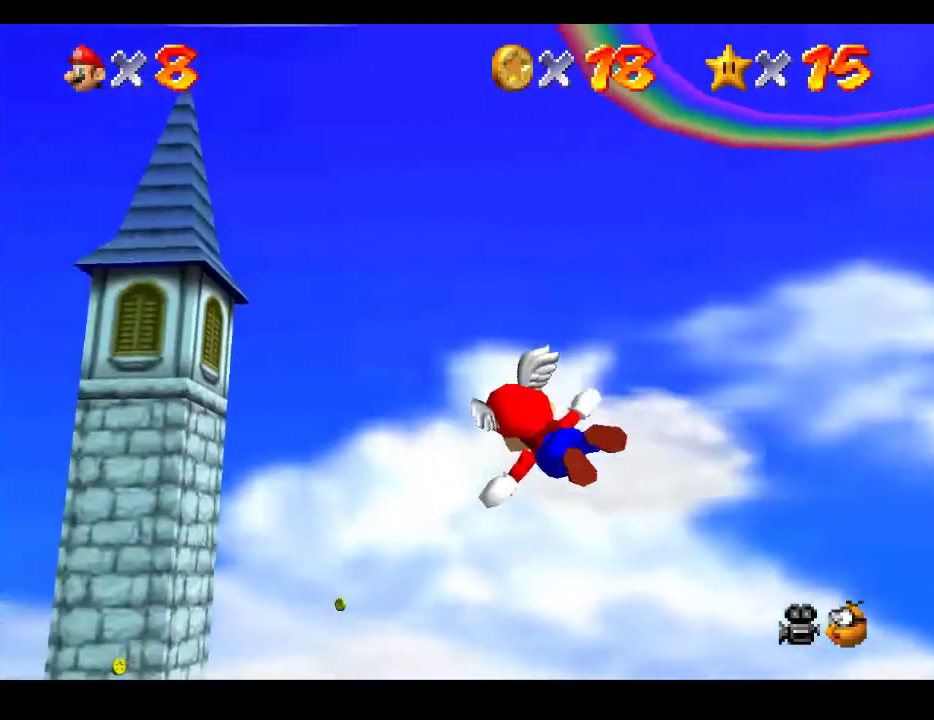
{"buttons": [], "left_stick": "up", "right_stick": "center", "events": [[167, "left_stick", "center"], [417, "left_stick", "up"]]}
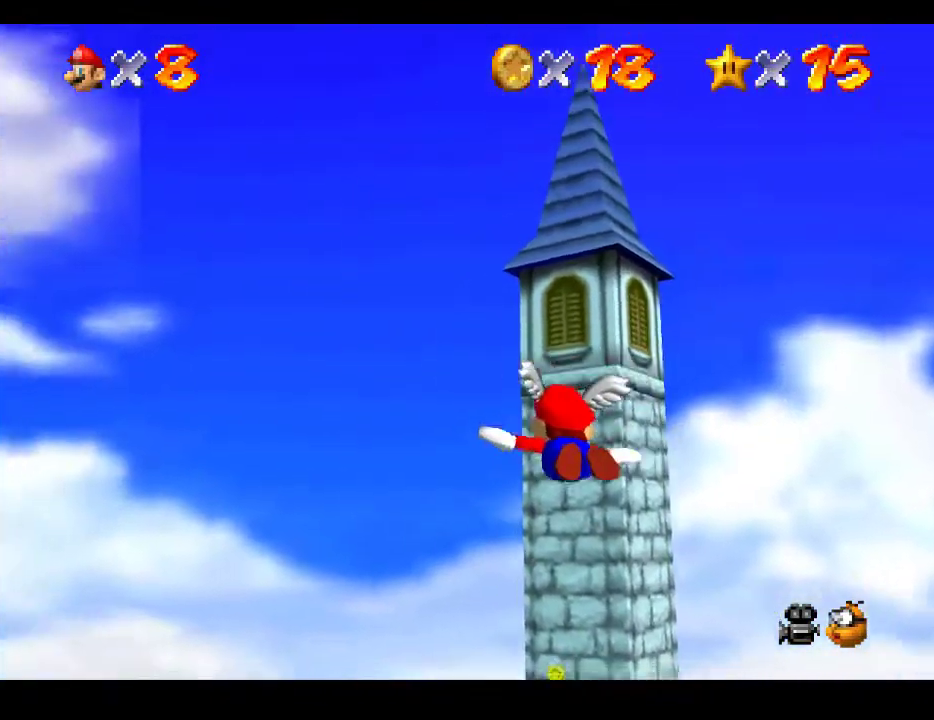
{"buttons": [], "left_stick": "center", "right_stick": "center", "events": [[250, "left_stick", "up-left"], [483, "left_stick", "center"]]}
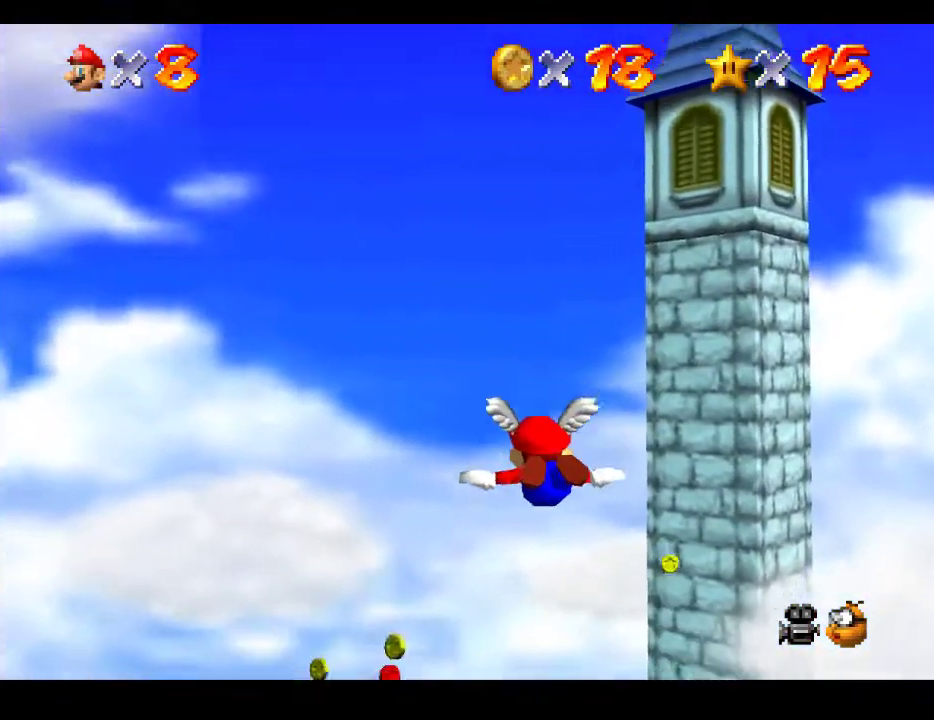
{"buttons": [], "left_stick": "up-left", "right_stick": "center", "events": [[133, "left_stick", "up-left"]]}
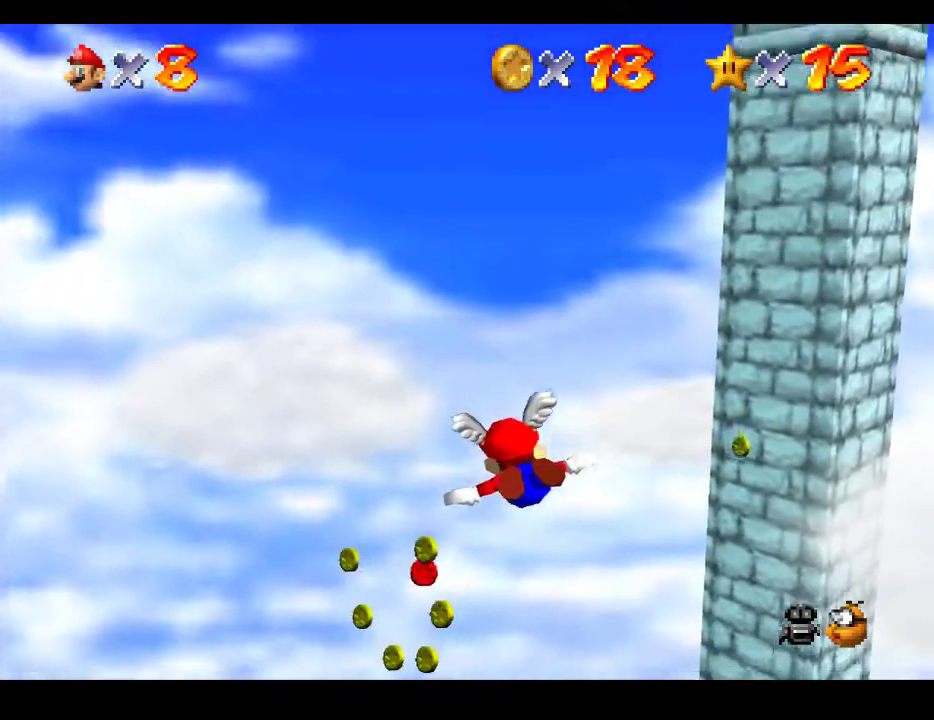
{"buttons": [], "left_stick": "up", "right_stick": "center", "events": [[33, "left_stick", "center"], [200, "left_stick", "up"]]}
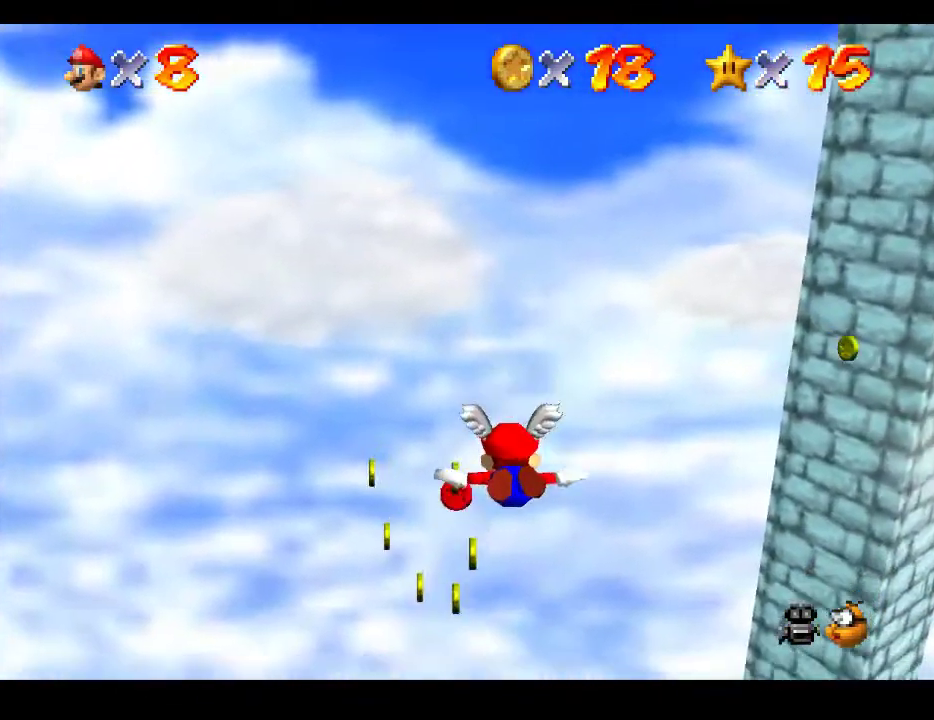
{"buttons": [], "left_stick": "center", "right_stick": "center", "events": [[17, "left_stick", "center"], [217, "left_stick", "up-left"], [467, "left_stick", "center"]]}
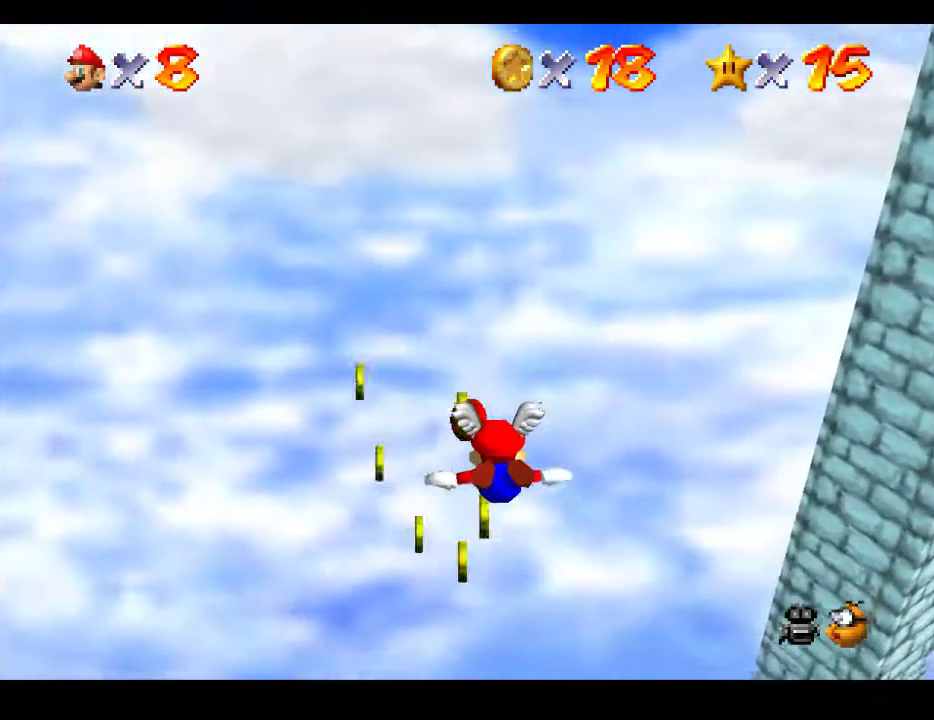
{"buttons": [], "left_stick": "right", "right_stick": "center", "events": [[350, "left_stick", "right"]]}
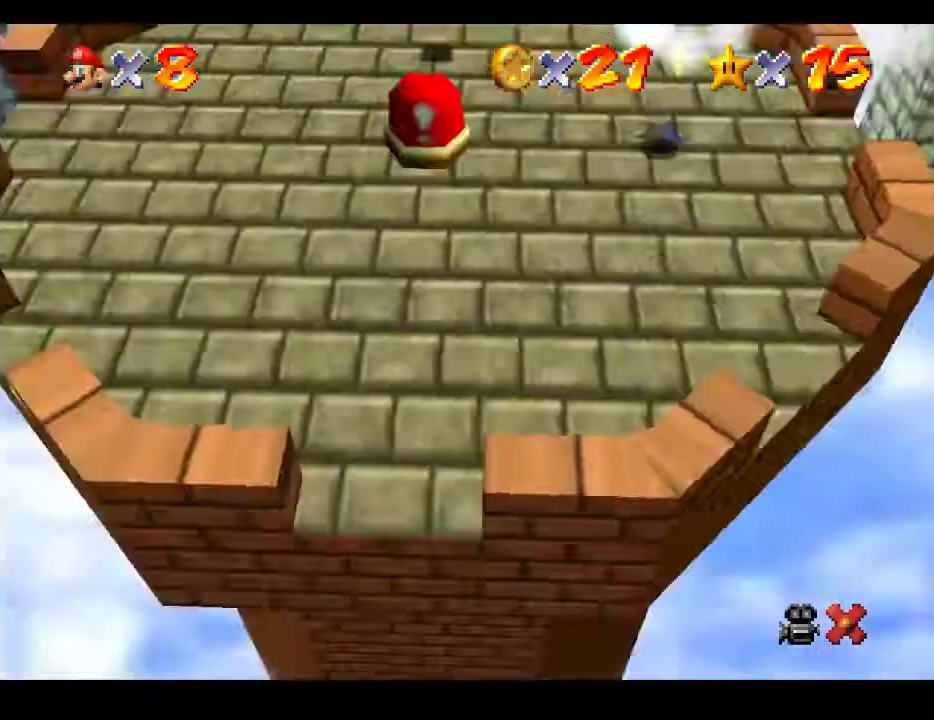
{"buttons": [], "left_stick": "right", "right_stick": "center", "events": []}